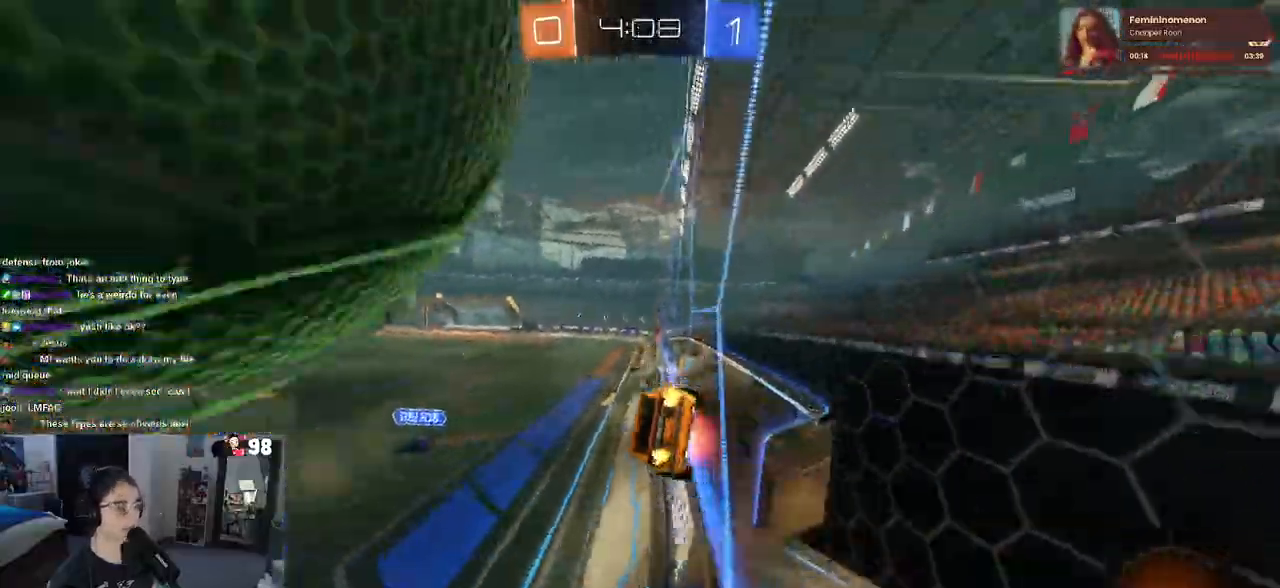
Gameplay with a controller (PlayStation layout); each line is a JSON object with the inputs held at the frame after it (dt_ms = milliseconds from this image to that frame). "events" lists button and stick changes between this image and that frame as [ms after this image, input, new state], when the widget could be followed in between.
{"dt_ms": 500, "buttons": ["R2"], "left_stick": "center", "right_stick": "center", "events": [[67, "CROSS", "up"], [83, "left_stick", "center"]]}
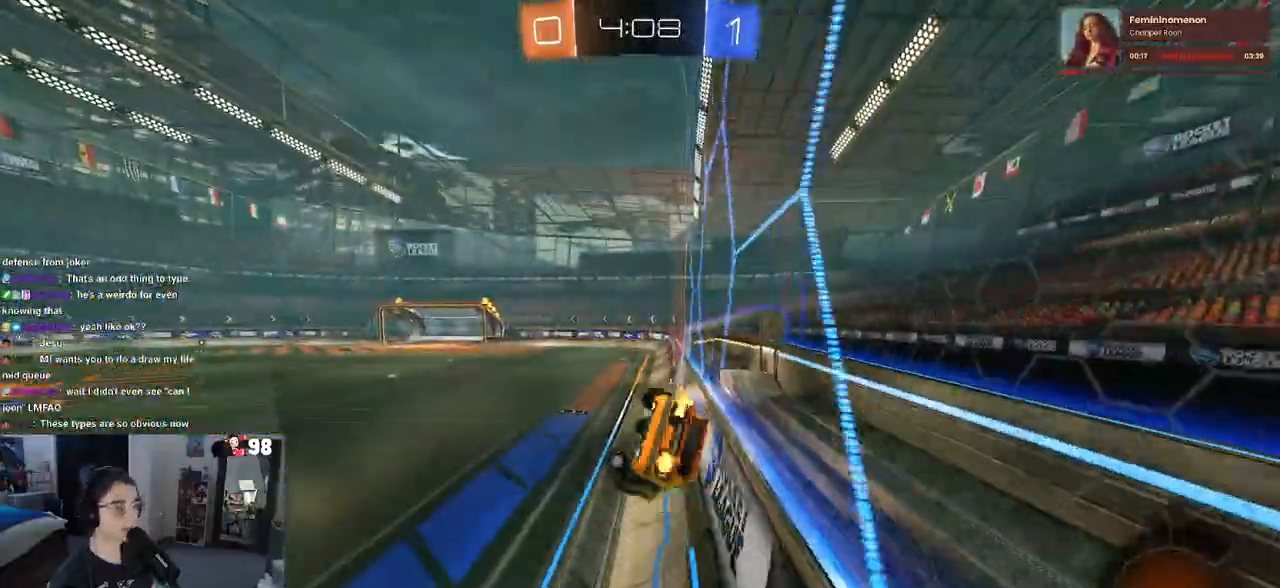
{"dt_ms": 500, "buttons": ["R2"], "left_stick": "down-right", "right_stick": "center", "events": [[67, "SQUARE", "down"], [83, "left_stick", "up-right"], [300, "left_stick", "right"], [433, "left_stick", "down-right"], [467, "SQUARE", "up"]]}
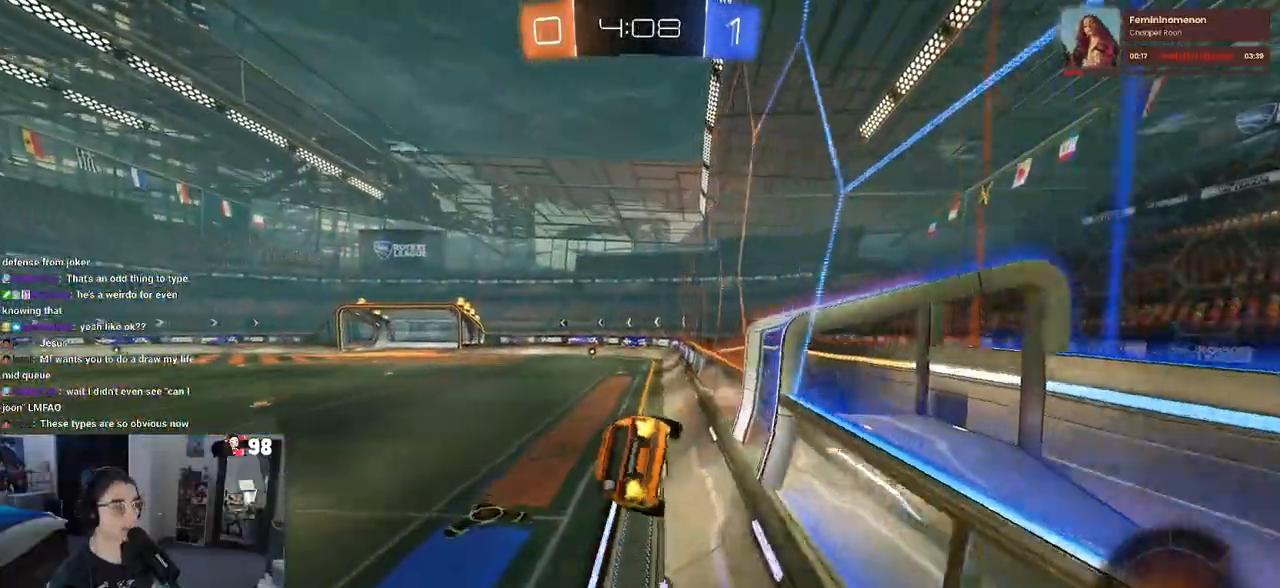
{"dt_ms": 500, "buttons": ["R2"], "left_stick": "center", "right_stick": "center", "events": [[117, "TRIANGLE", "down"], [150, "left_stick", "center"], [217, "TRIANGLE", "up"]]}
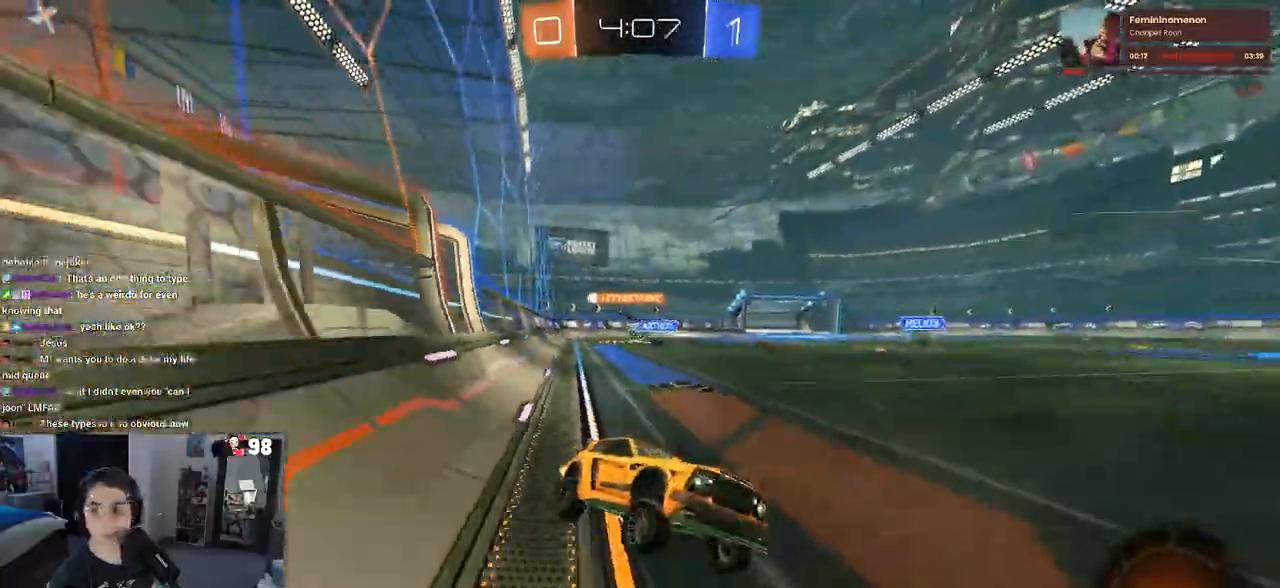
{"dt_ms": 500, "buttons": ["R2"], "left_stick": "center", "right_stick": "center", "events": []}
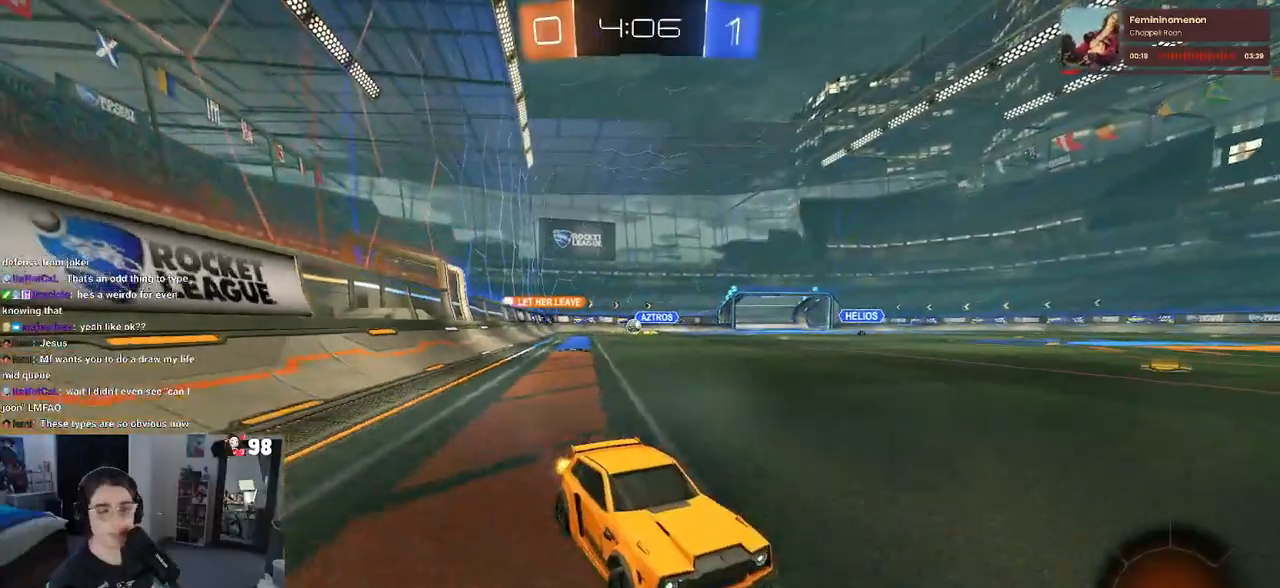
{"dt_ms": 500, "buttons": ["R2"], "left_stick": "center", "right_stick": "center", "events": [[17, "left_stick", "right"], [333, "left_stick", "center"]]}
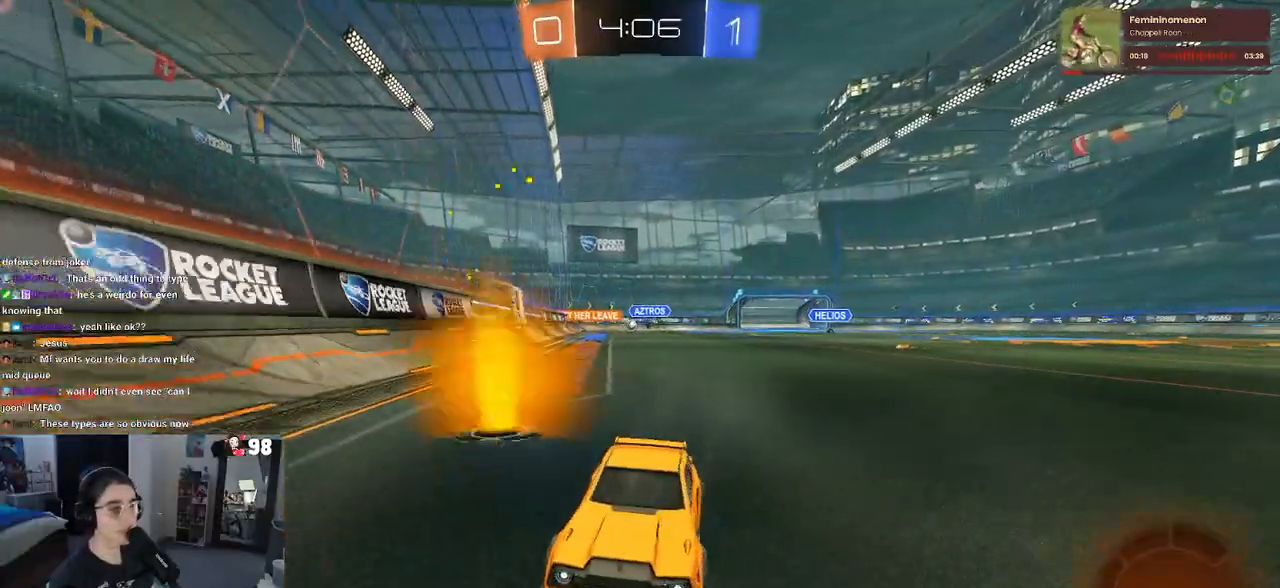
{"dt_ms": 500, "buttons": ["R2"], "left_stick": "left", "right_stick": "center", "events": [[83, "left_stick", "left"], [350, "SQUARE", "down"], [500, "SQUARE", "up"]]}
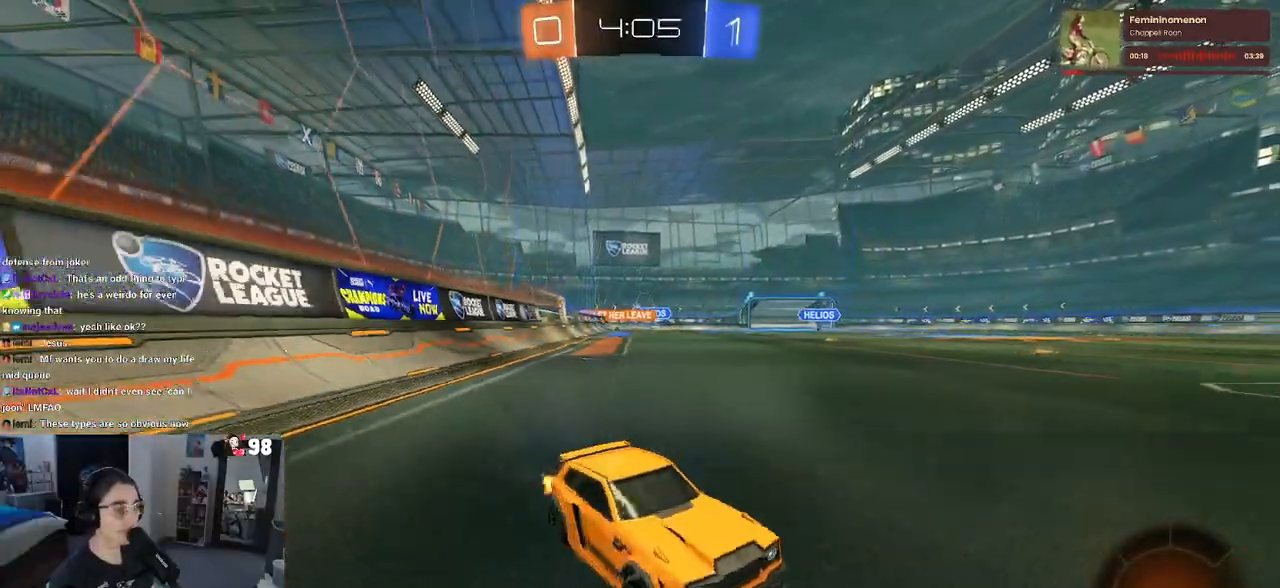
{"dt_ms": 500, "buttons": ["R1", "R2"], "left_stick": "left", "right_stick": "center", "events": [[67, "R1", "down"]]}
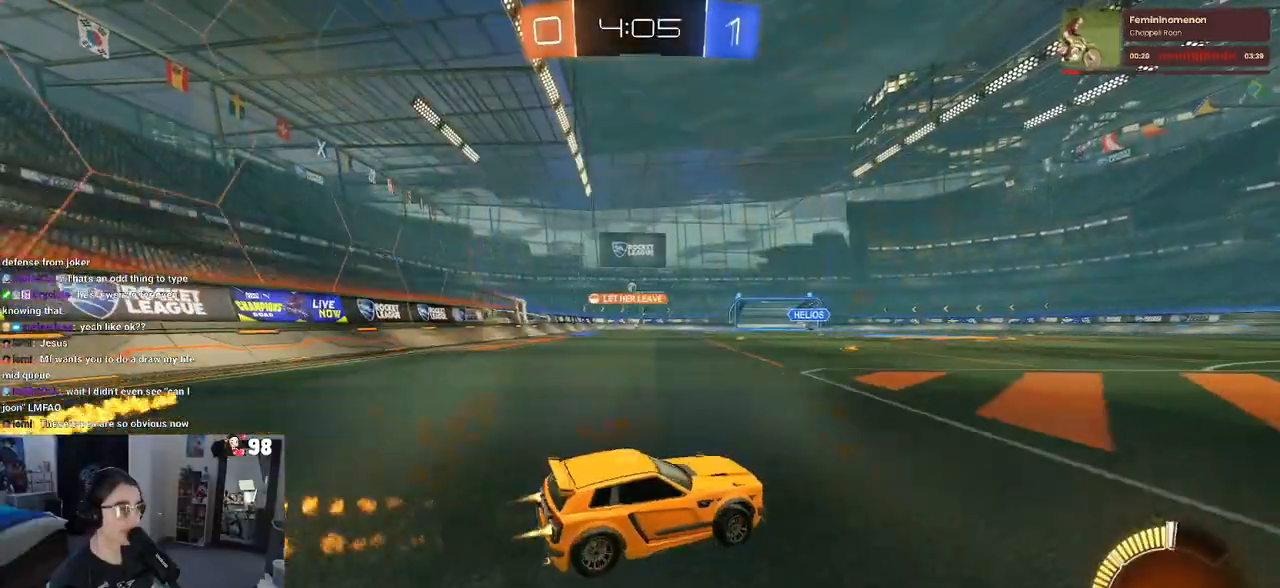
{"dt_ms": 500, "buttons": ["R1", "R2"], "left_stick": "center", "right_stick": "center", "events": [[383, "left_stick", "center"]]}
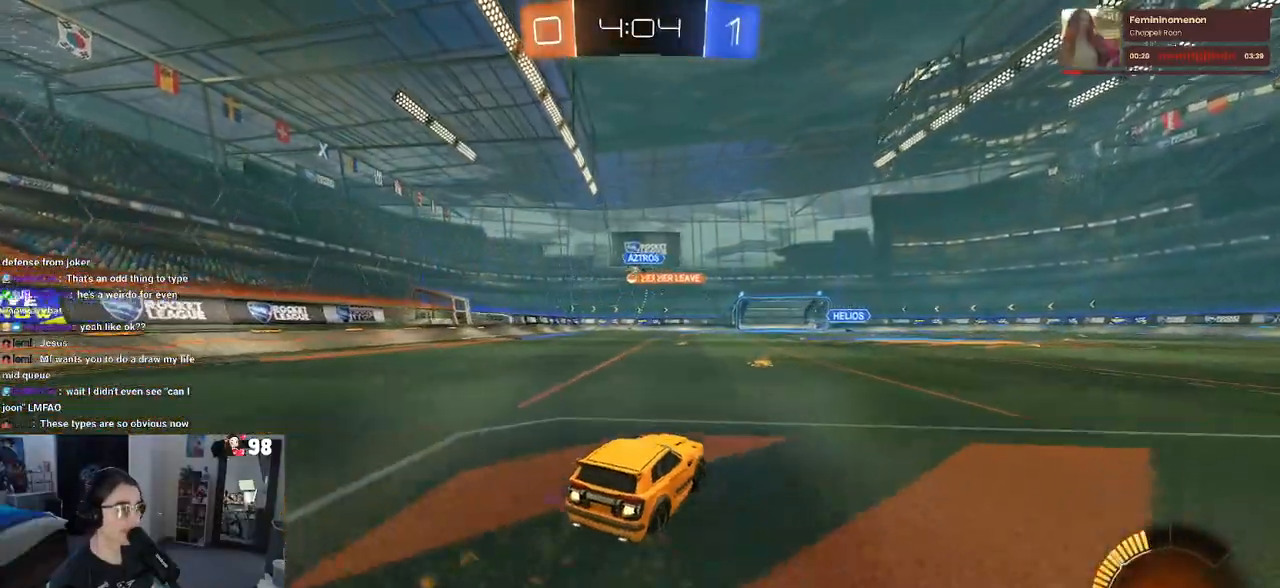
{"dt_ms": 500, "buttons": ["R2"], "left_stick": "left", "right_stick": "center", "events": [[150, "R1", "up"], [217, "left_stick", "left"]]}
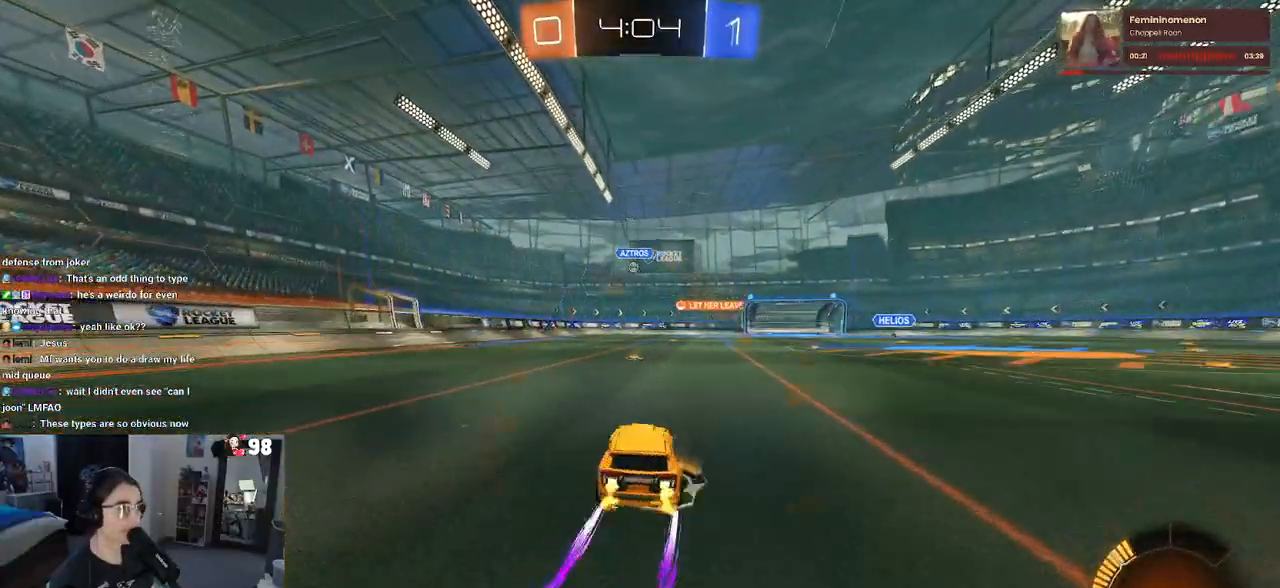
{"dt_ms": 500, "buttons": ["R2"], "left_stick": "left", "right_stick": "center", "events": []}
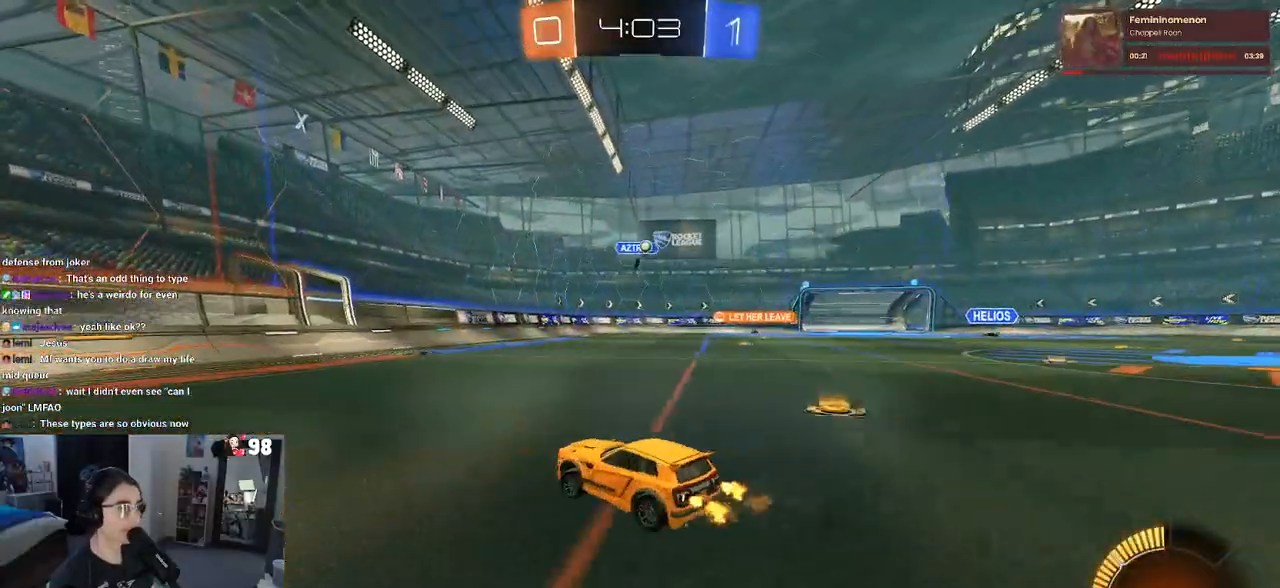
{"dt_ms": 500, "buttons": ["SQUARE", "R2"], "left_stick": "down-right", "right_stick": "center", "events": [[283, "left_stick", "center"], [333, "SQUARE", "down"], [333, "left_stick", "down-right"]]}
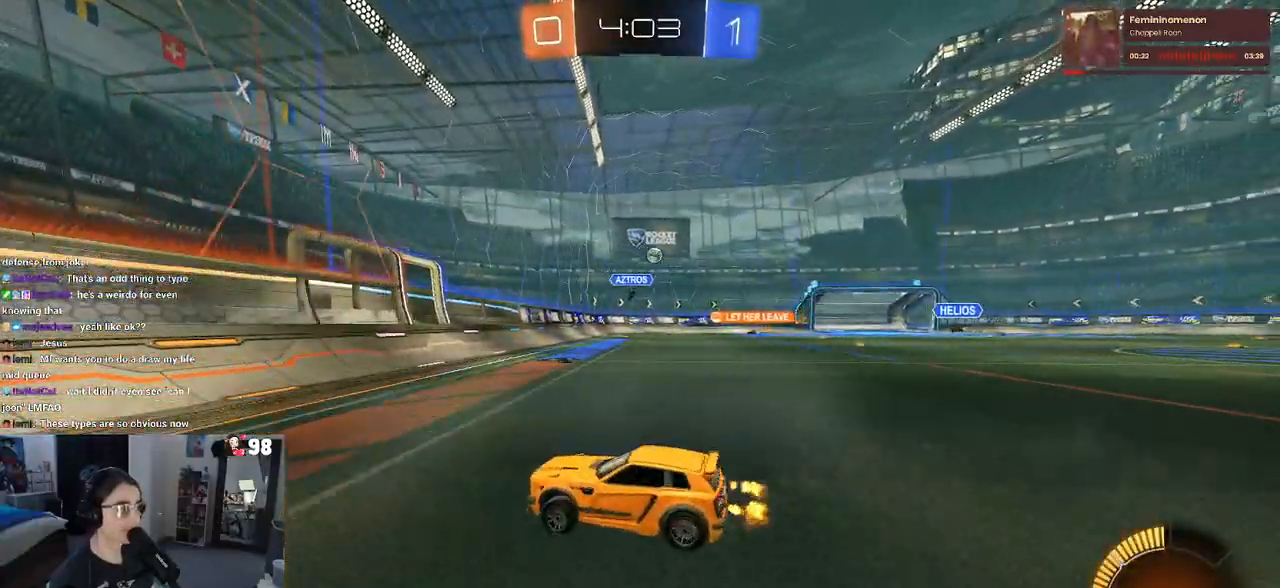
{"dt_ms": 500, "buttons": ["R2"], "left_stick": "down-right", "right_stick": "center", "events": [[67, "SQUARE", "up"]]}
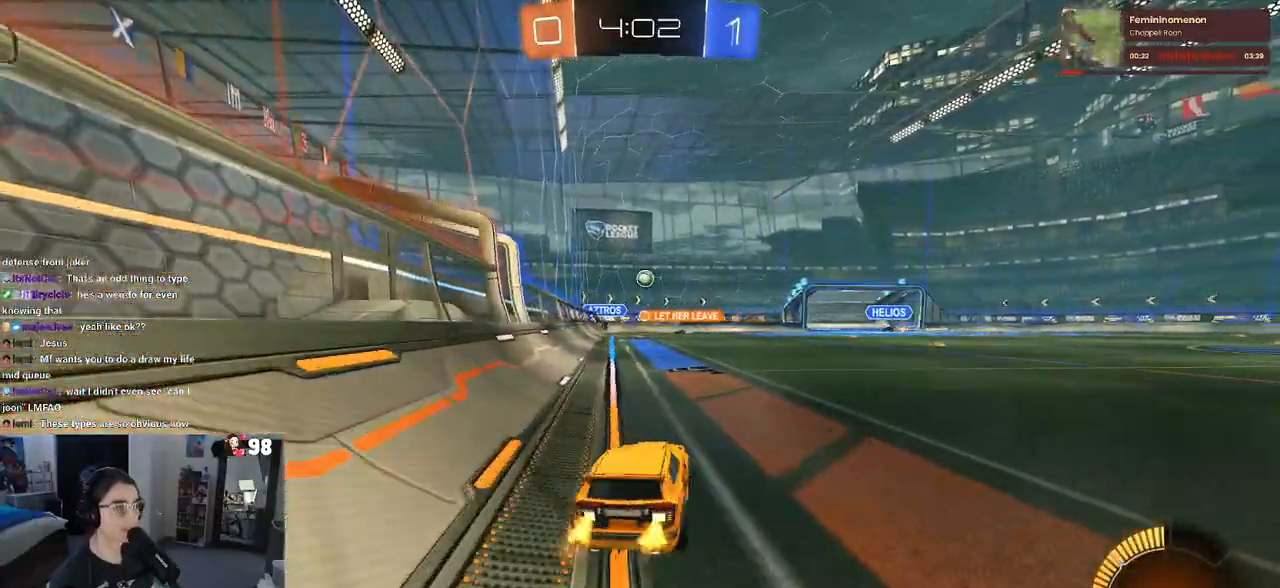
{"dt_ms": 500, "buttons": ["R2"], "left_stick": "right", "right_stick": "center", "events": [[17, "left_stick", "center"], [283, "left_stick", "right"]]}
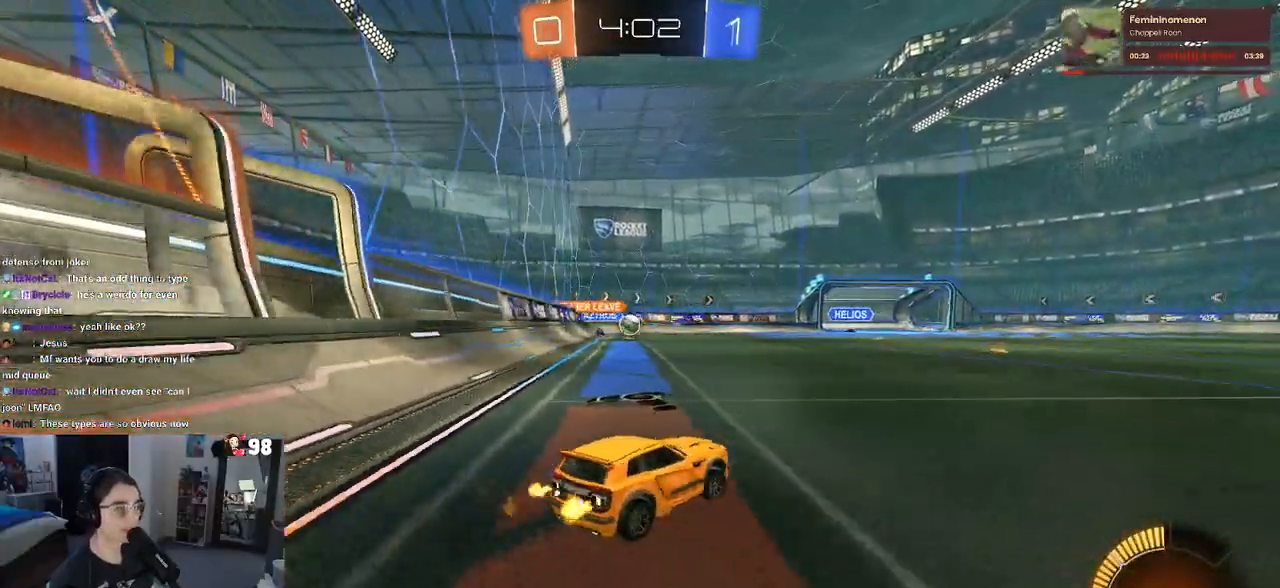
{"dt_ms": 500, "buttons": ["R2"], "left_stick": "left", "right_stick": "center", "events": [[200, "left_stick", "center"], [283, "left_stick", "left"]]}
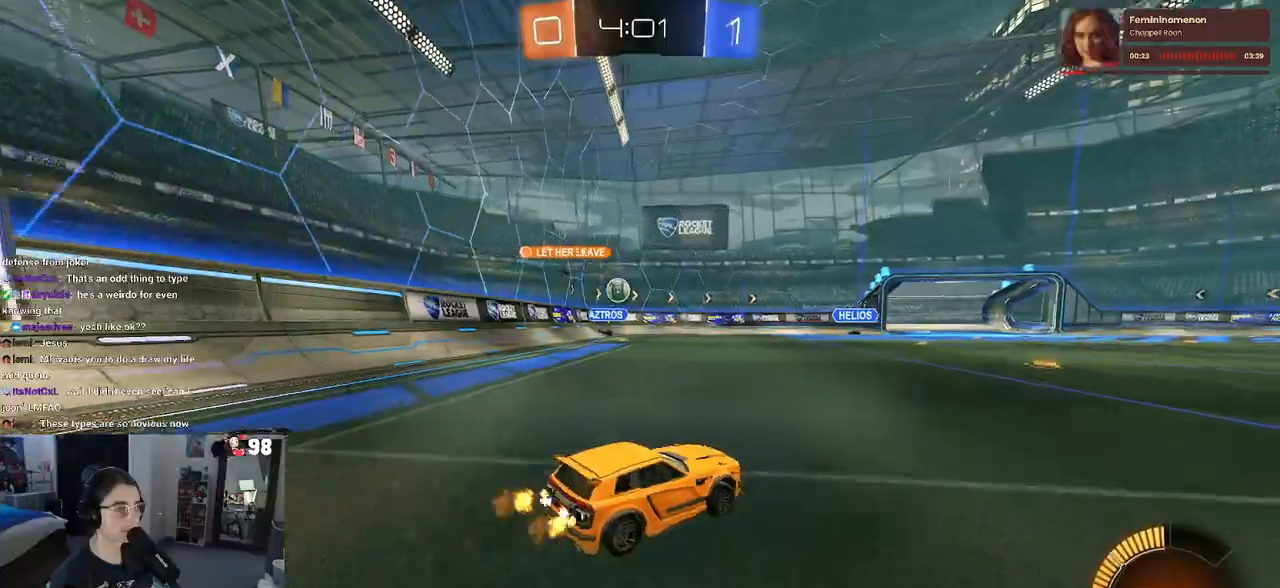
{"dt_ms": 500, "buttons": ["R2"], "left_stick": "right", "right_stick": "center", "events": [[33, "R2", "up"], [100, "L2", "down"], [200, "R2", "down"], [217, "left_stick", "center"], [250, "L2", "up"], [267, "left_stick", "right"]]}
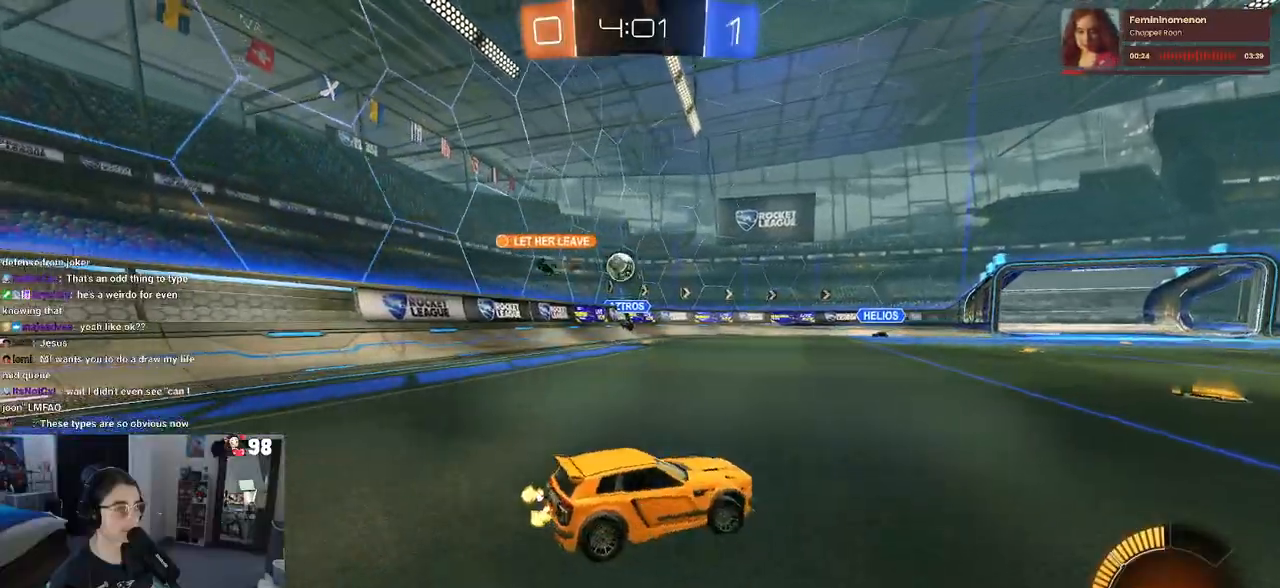
{"dt_ms": 500, "buttons": ["SQUARE", "R2"], "left_stick": "right", "right_stick": "center", "events": [[467, "SQUARE", "down"]]}
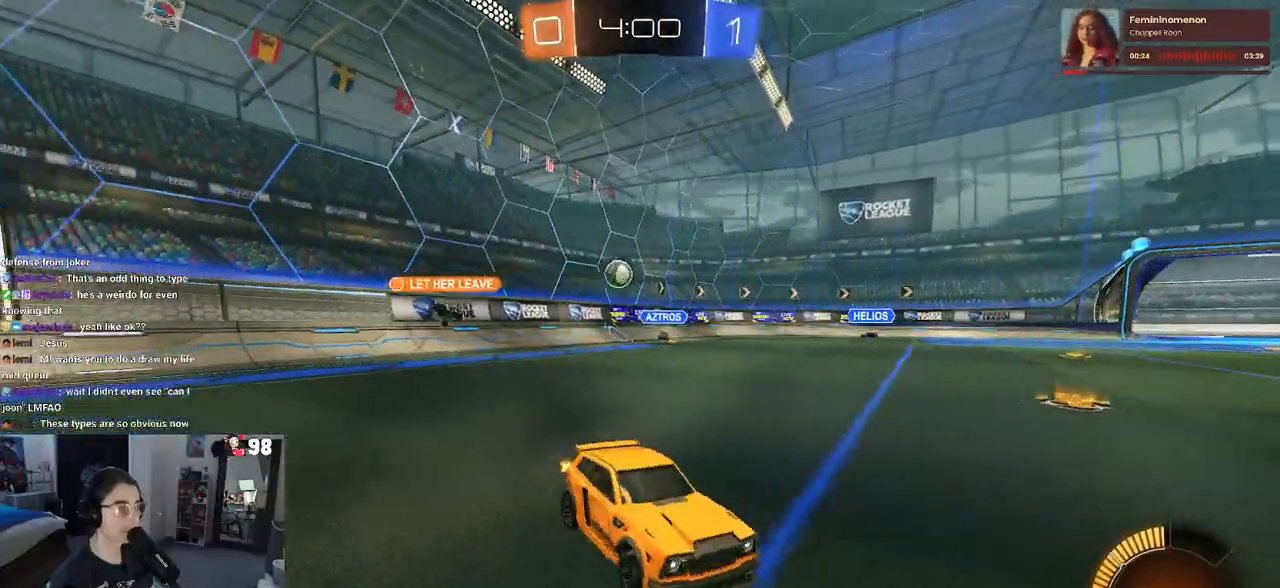
{"dt_ms": 500, "buttons": ["R2"], "left_stick": "right", "right_stick": "center", "events": [[133, "SQUARE", "up"]]}
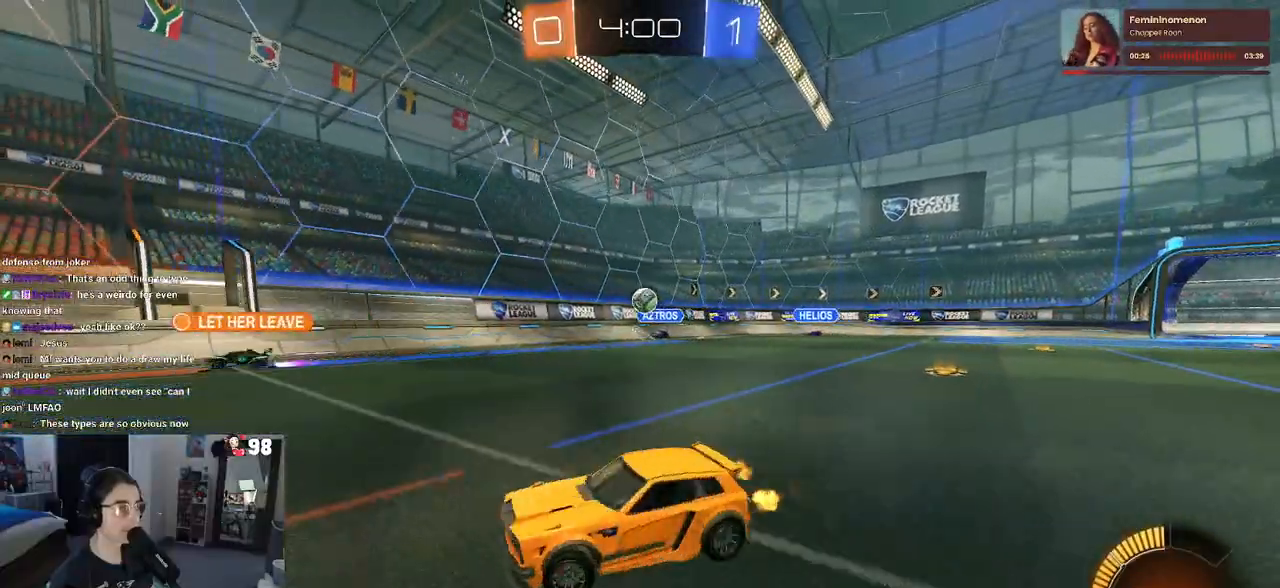
{"dt_ms": 500, "buttons": ["R2"], "left_stick": "right", "right_stick": "center", "events": [[150, "SQUARE", "down"], [233, "SQUARE", "up"]]}
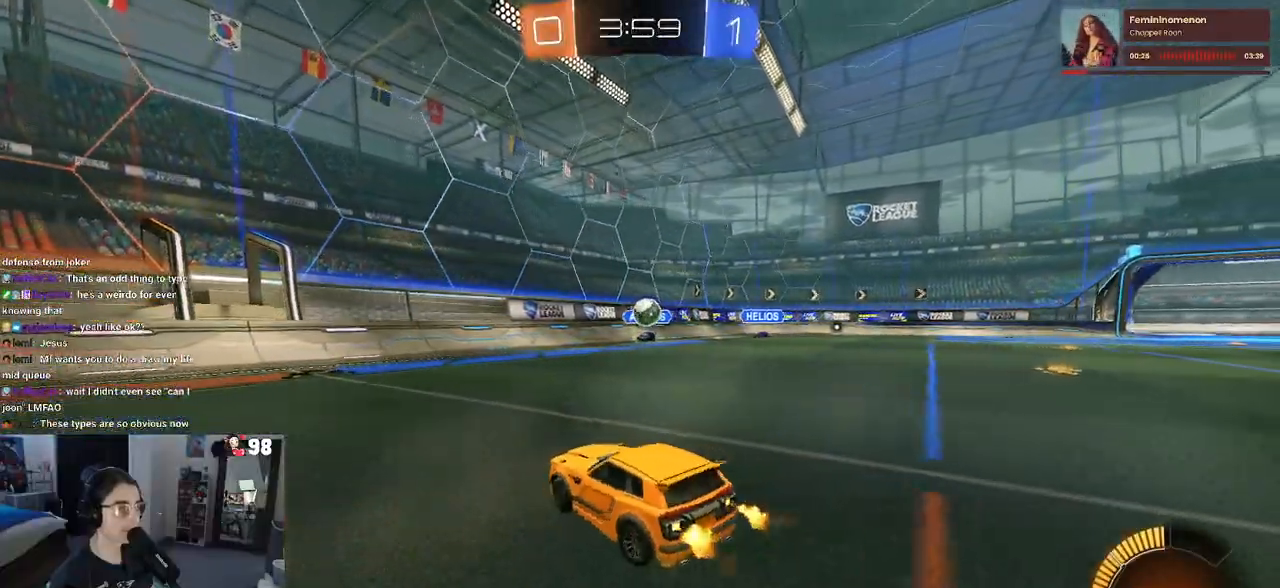
{"dt_ms": 500, "buttons": ["CROSS", "R1", "R2"], "left_stick": "center", "right_stick": "center", "events": [[17, "R1", "down"], [267, "left_stick", "down"], [317, "CROSS", "down"], [467, "left_stick", "center"]]}
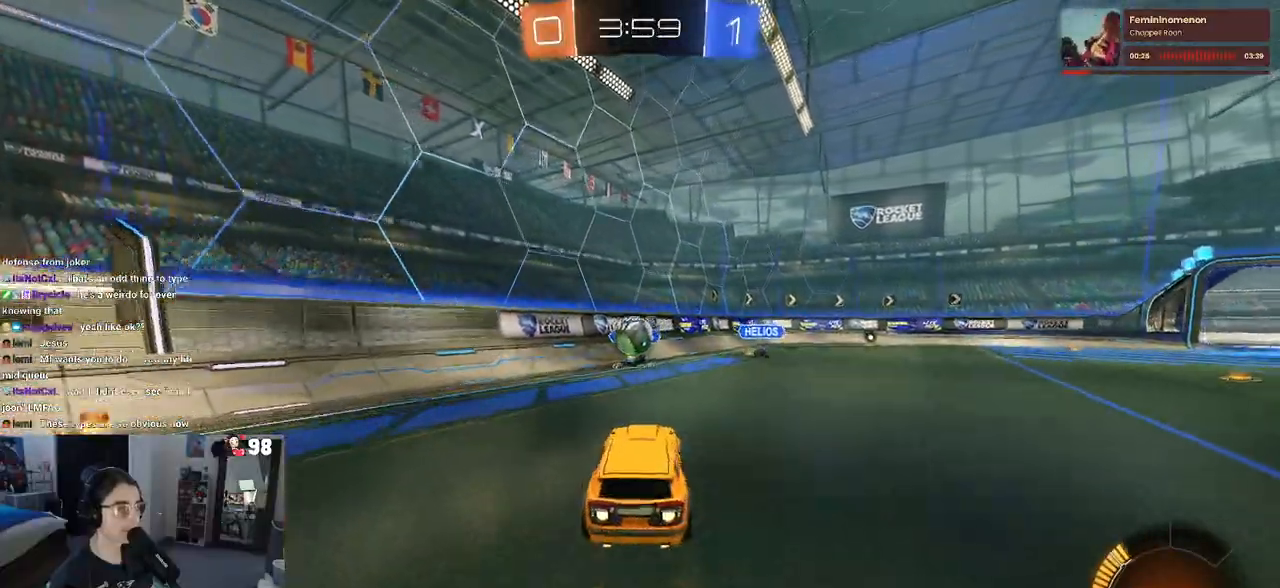
{"dt_ms": 500, "buttons": ["SQUARE", "R1", "R2"], "left_stick": "down", "right_stick": "center", "events": [[17, "CROSS", "up"], [200, "left_stick", "up-left"], [250, "CROSS", "down"], [400, "CROSS", "up"], [433, "SQUARE", "down"], [483, "left_stick", "down"]]}
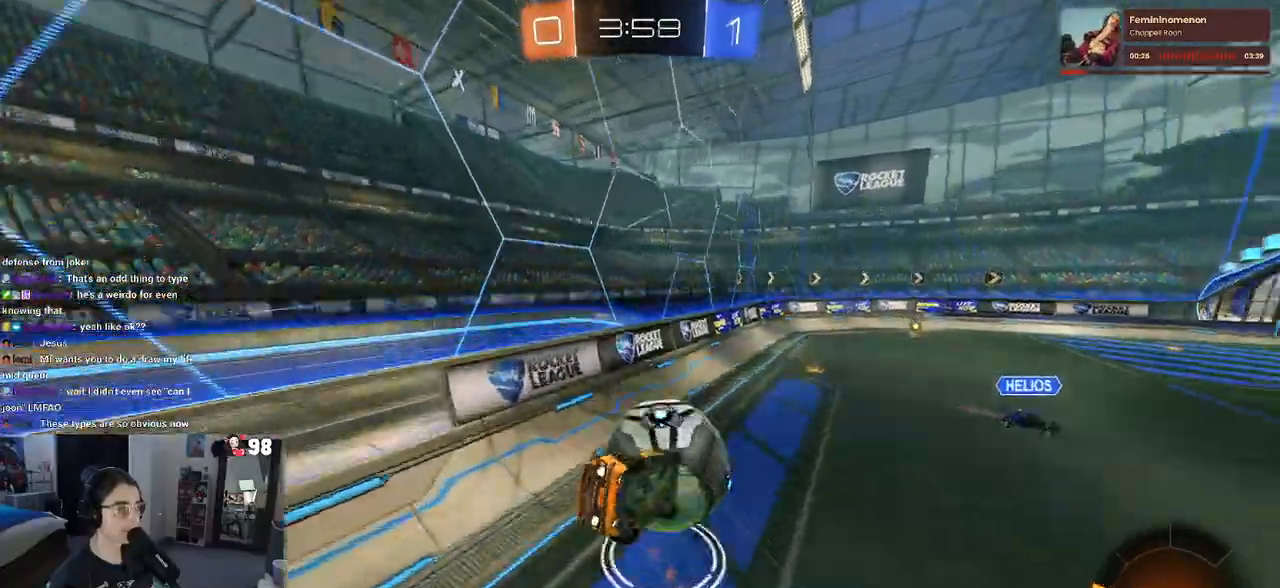
{"dt_ms": 500, "buttons": [], "left_stick": "down", "right_stick": "center", "events": [[283, "SQUARE", "up"], [350, "left_stick", "center"], [467, "R1", "up"], [483, "R2", "up"], [500, "left_stick", "down"]]}
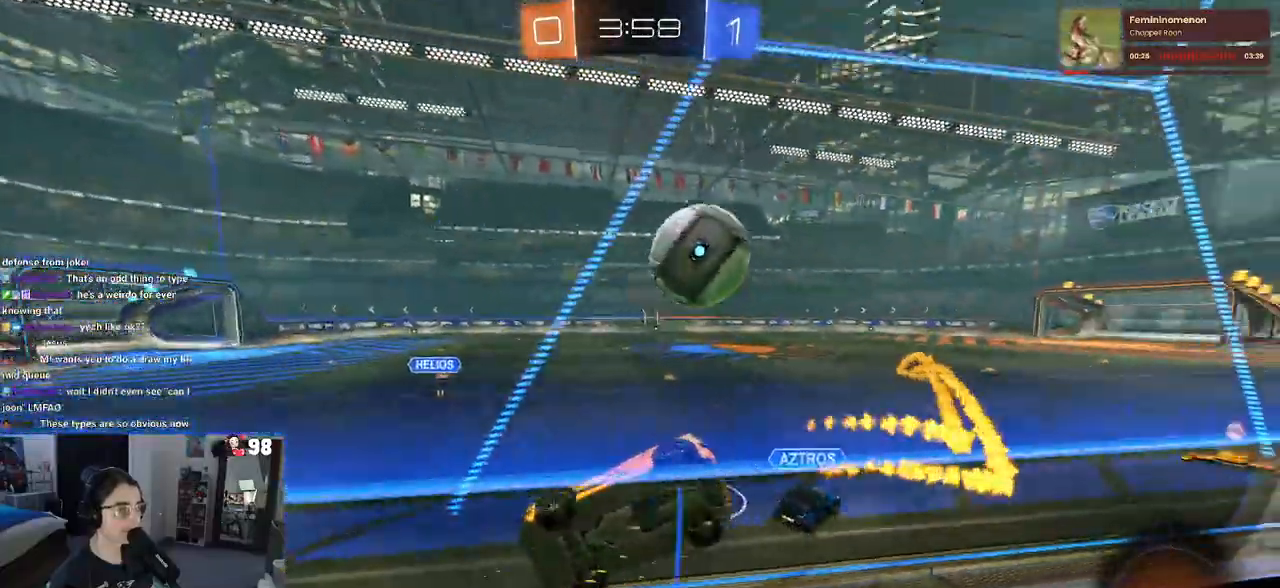
{"dt_ms": 500, "buttons": [], "left_stick": "down-right", "right_stick": "center"}
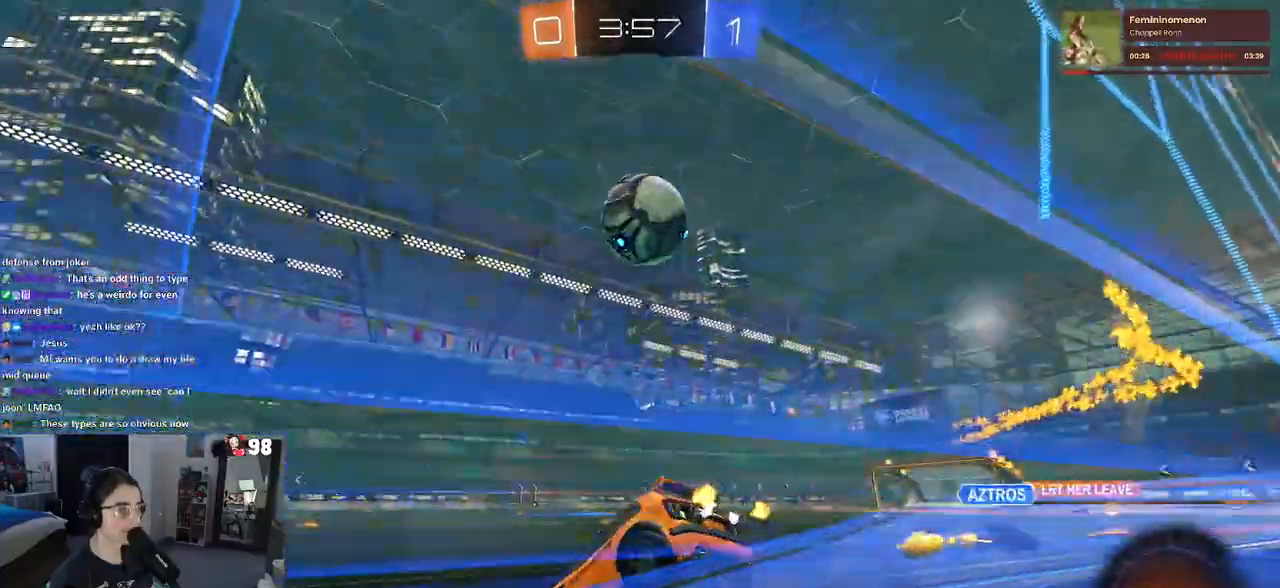
{"dt_ms": 500, "buttons": ["R2"], "left_stick": "left", "right_stick": "center", "events": [[33, "L2", "down"], [133, "R2", "down"], [183, "L2", "up"], [317, "R2", "up"], [317, "left_stick", "center"], [383, "left_stick", "left"], [467, "R2", "down"]]}
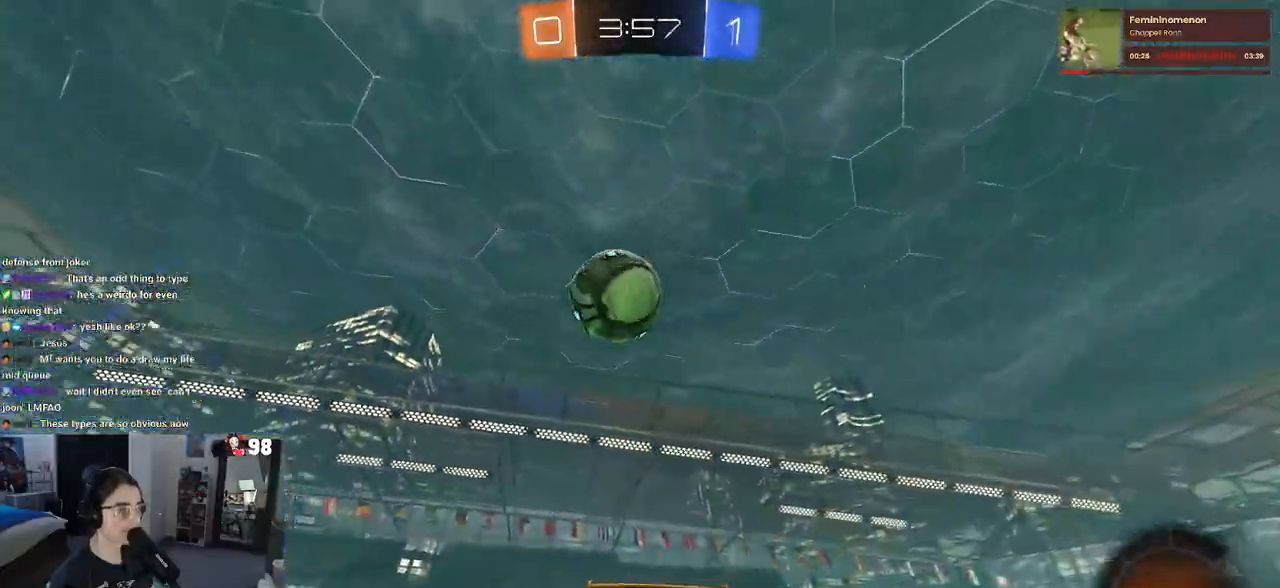
{"dt_ms": 500, "buttons": ["R2"], "left_stick": "left", "right_stick": "center", "events": [[267, "left_stick", "center"], [433, "left_stick", "left"]]}
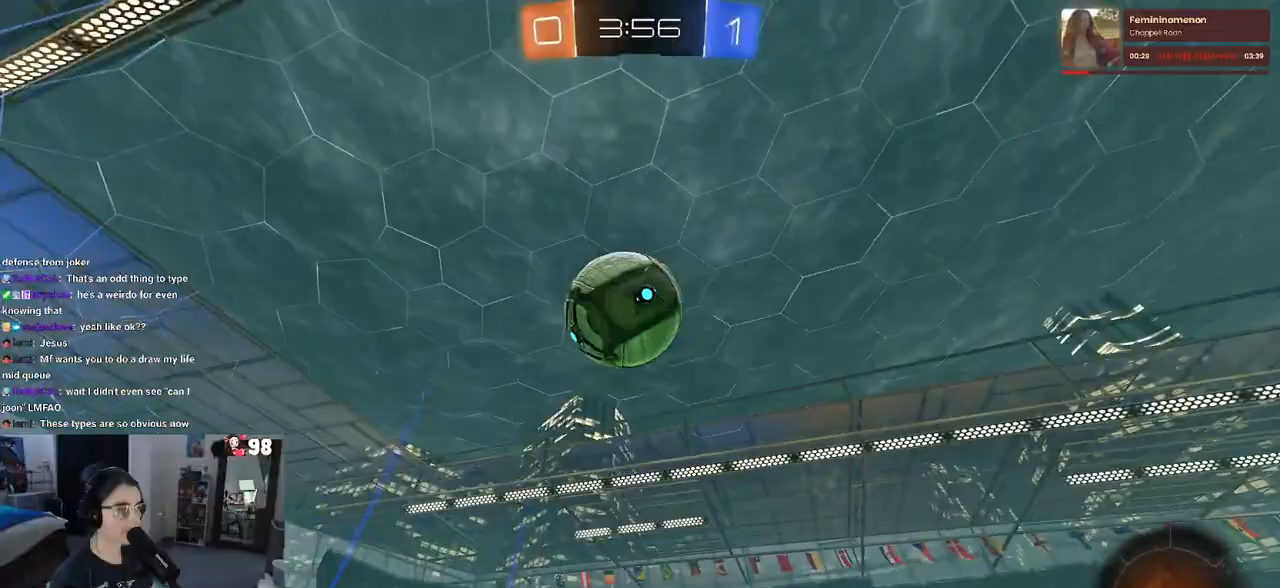
{"dt_ms": 500, "buttons": ["L1", "R1", "R2"], "left_stick": "down", "right_stick": "center", "events": [[33, "CROSS", "down"], [33, "left_stick", "down-left"], [200, "CROSS", "up"], [233, "left_stick", "center"], [283, "CROSS", "down"], [350, "left_stick", "down"], [433, "CROSS", "up"], [450, "L1", "down"], [500, "R1", "down"]]}
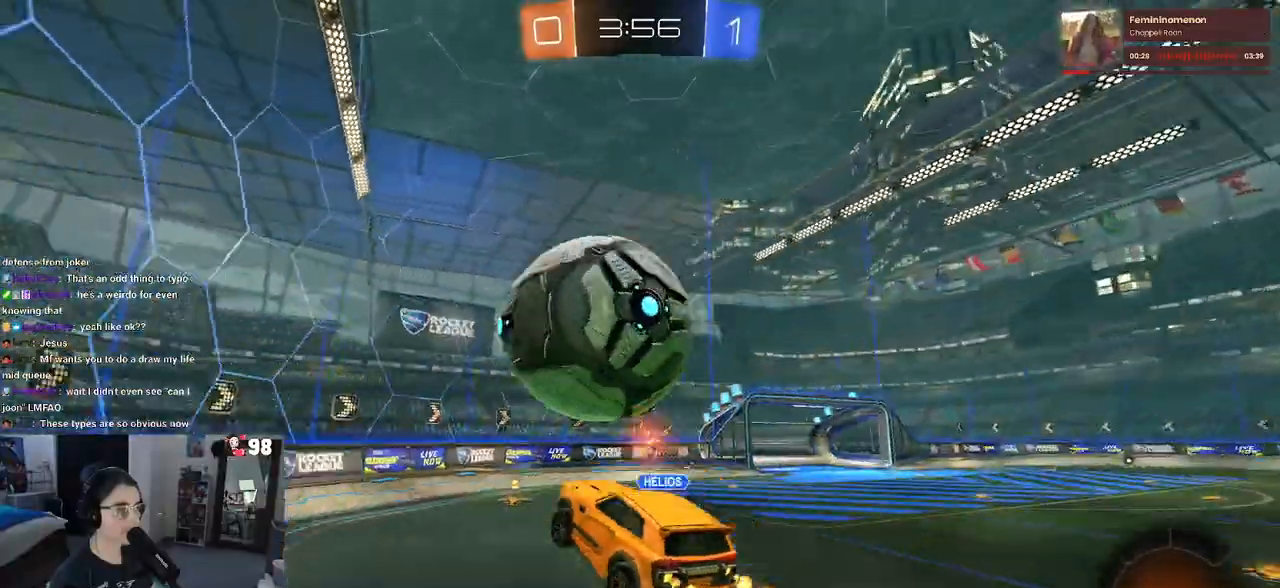
{"dt_ms": 500, "buttons": ["L1", "R1", "R2"], "left_stick": "down", "right_stick": "center", "events": [[133, "left_stick", "right"], [200, "left_stick", "up"], [450, "left_stick", "left"], [500, "left_stick", "down"]]}
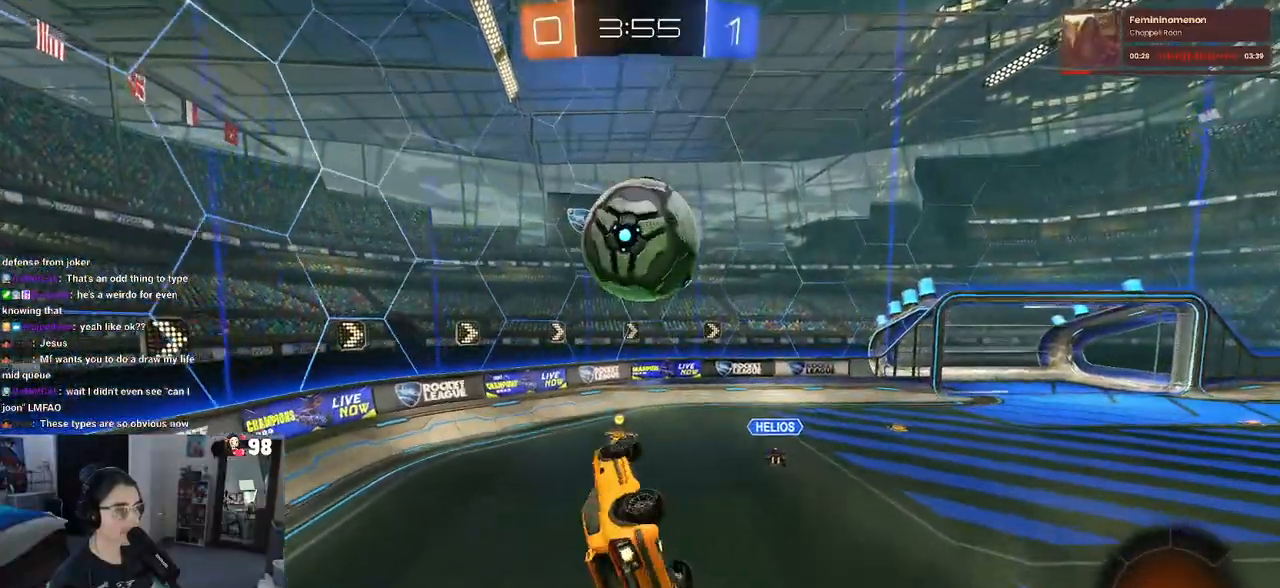
{"dt_ms": 500, "buttons": ["R1", "R2"], "left_stick": "left", "right_stick": "center", "events": [[33, "left_stick", "down-right"], [83, "L1", "up"], [150, "R1", "up"], [367, "R1", "down"], [383, "left_stick", "up-right"], [450, "left_stick", "up-left"], [500, "left_stick", "left"]]}
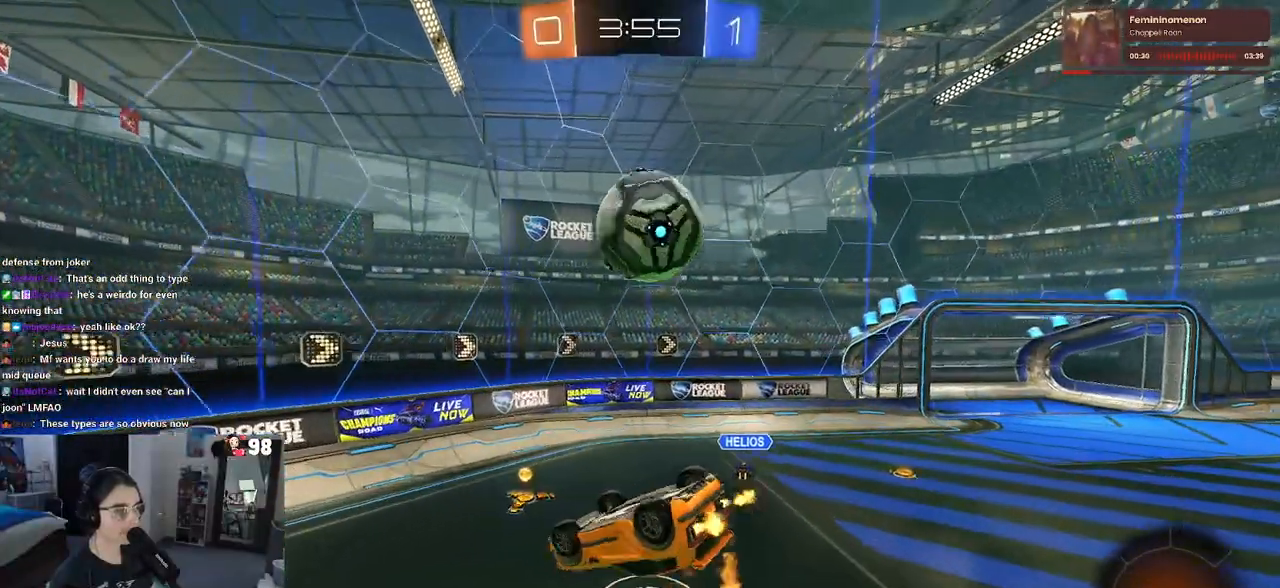
{"dt_ms": 1000, "buttons": ["SQUARE", "R2"], "left_stick": "center", "right_stick": "center"}
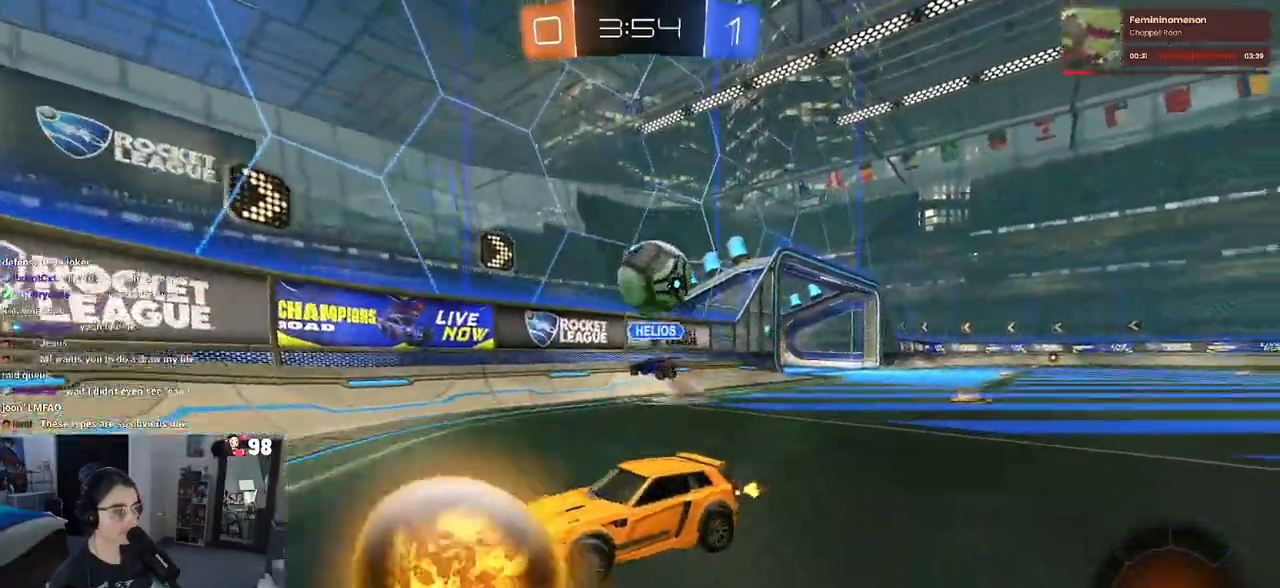
{"dt_ms": 500, "buttons": ["R2"], "left_stick": "right", "right_stick": "center", "events": [[67, "left_stick", "left"], [233, "SQUARE", "up"], [317, "SQUARE", "down"], [333, "left_stick", "center"], [383, "left_stick", "right"], [467, "SQUARE", "up"]]}